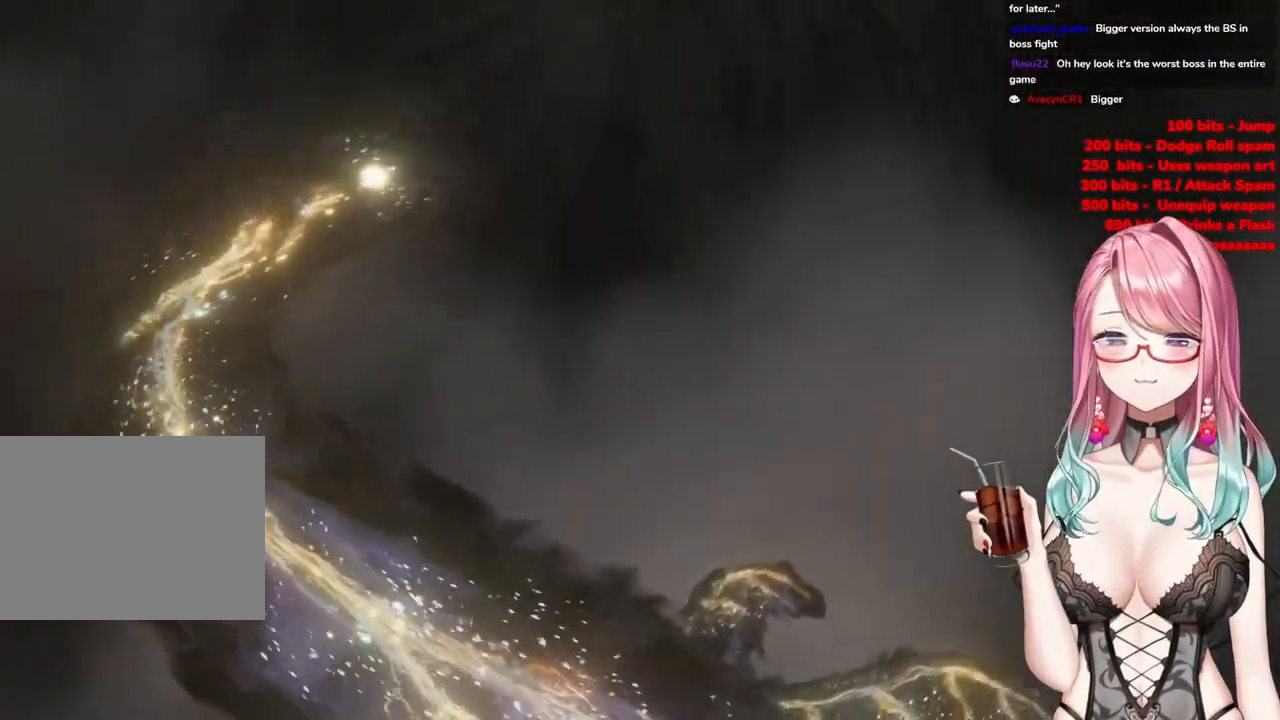
Gameplay with a controller (PlayStation layout); each line is a JSON object with the inputs held at the frame after it. "events" lists button and stick changes between this image and that frame as [ms after this image, input, new state], when the widget could be followed in between.
{"buttons": [], "left_stick": "center", "right_stick": "center", "events": []}
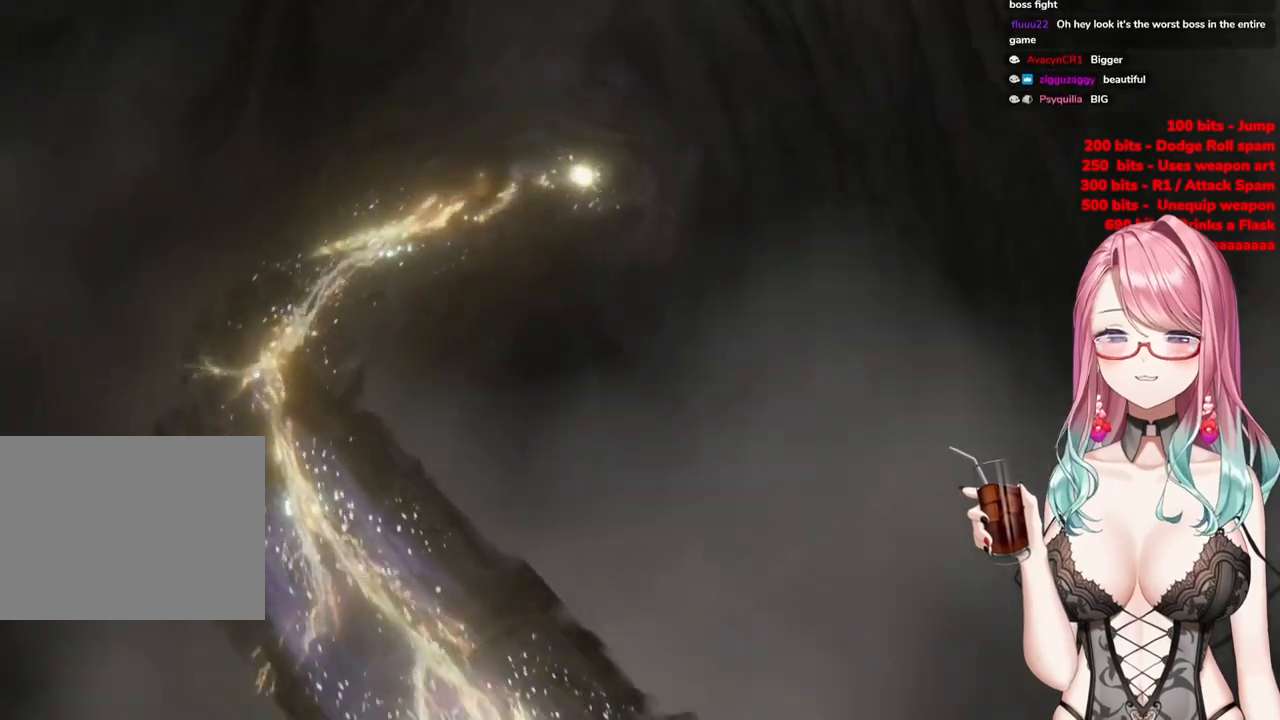
{"buttons": [], "left_stick": "up-right", "right_stick": "center", "events": [[484, "left_stick", "up-right"]]}
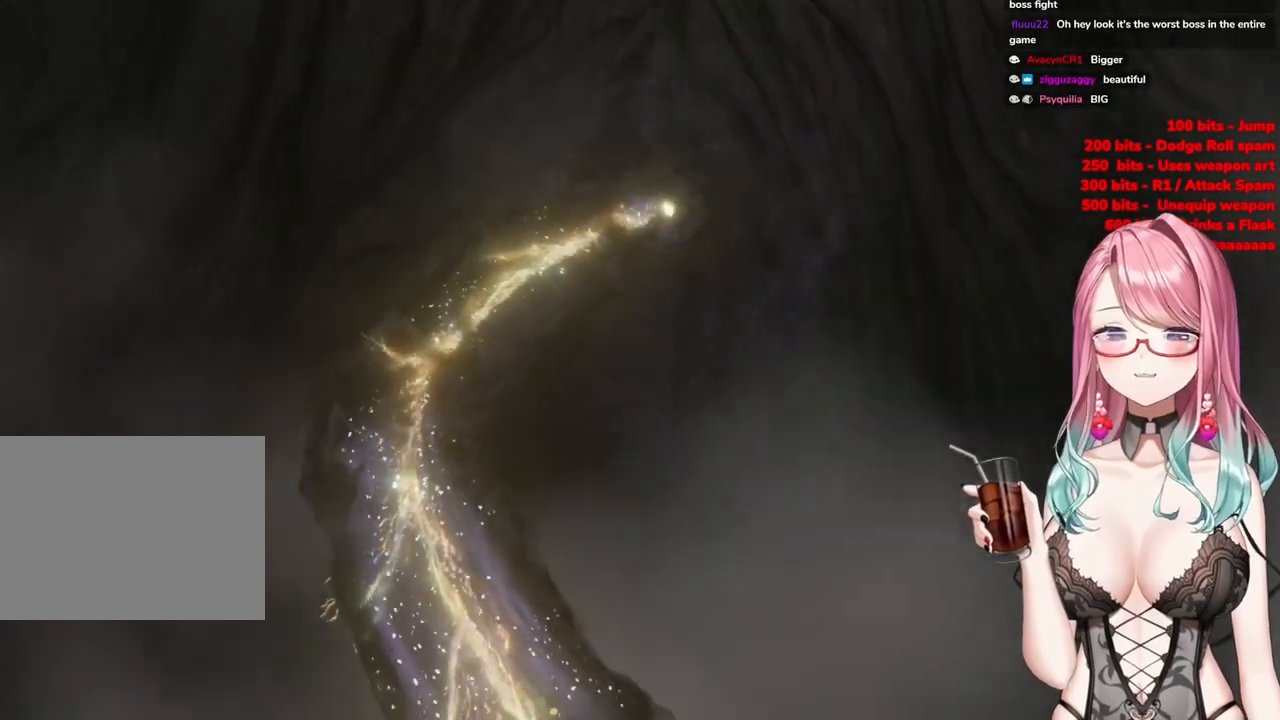
{"buttons": [], "left_stick": "up-right", "right_stick": "center", "events": []}
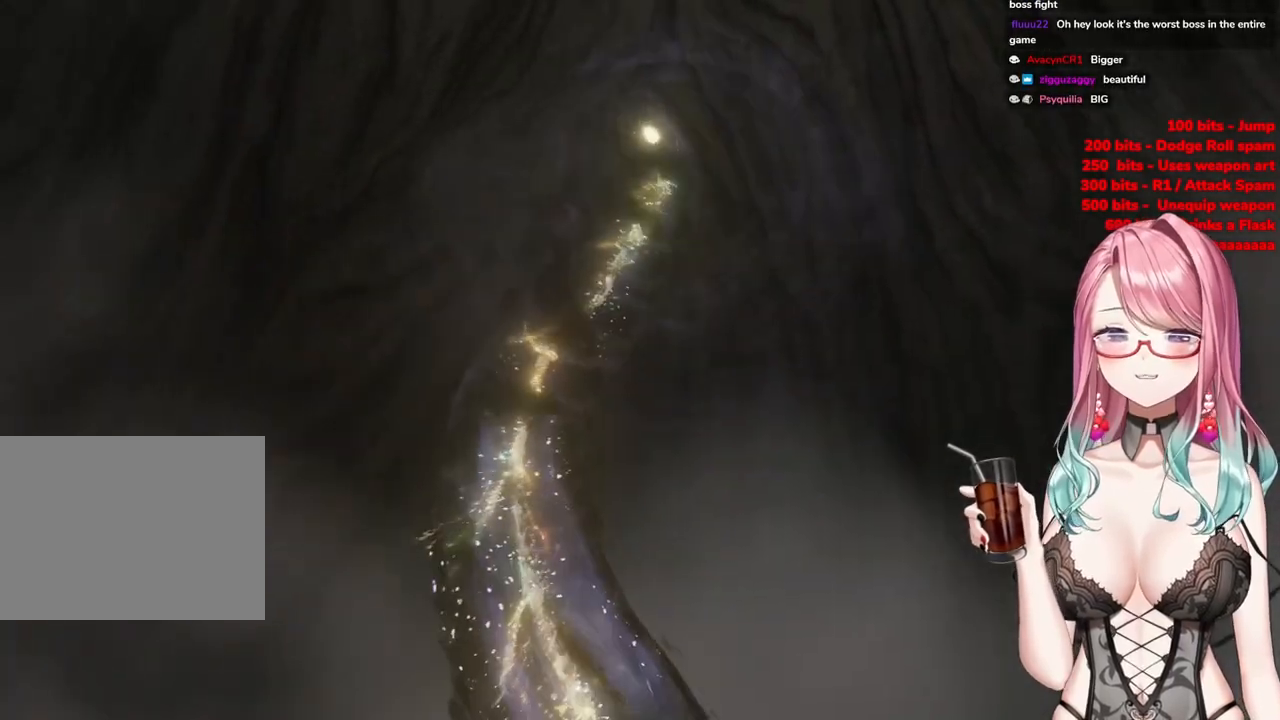
{"buttons": [], "left_stick": "center", "right_stick": "center", "events": [[334, "left_stick", "center"]]}
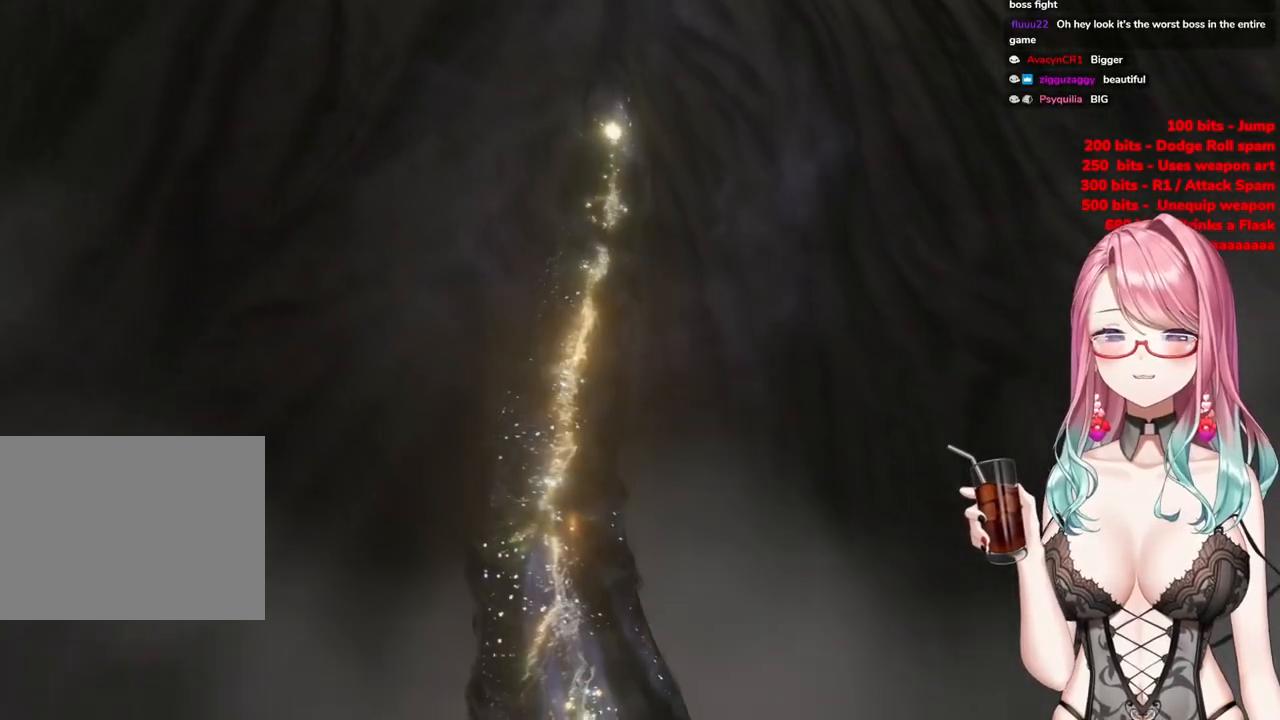
{"buttons": [], "left_stick": "center", "right_stick": "center", "events": []}
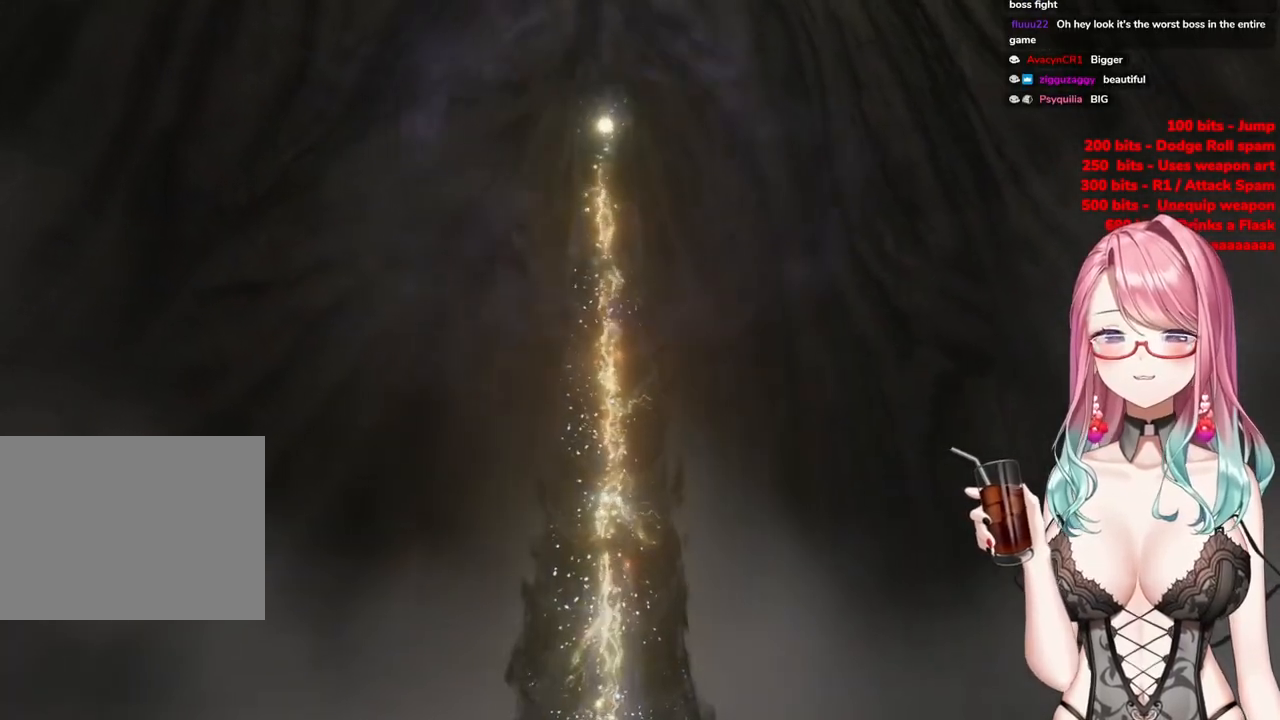
{"buttons": [], "left_stick": "center", "right_stick": "center", "events": []}
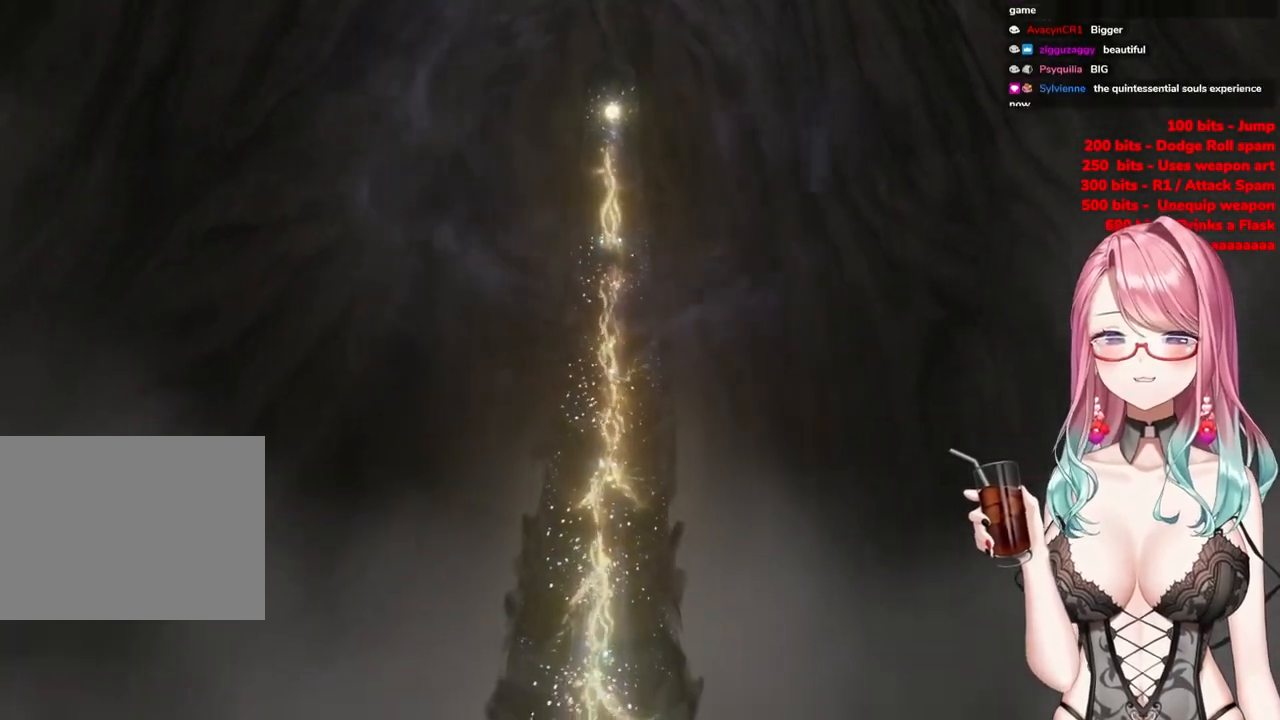
{"buttons": [], "left_stick": "center", "right_stick": "center", "events": []}
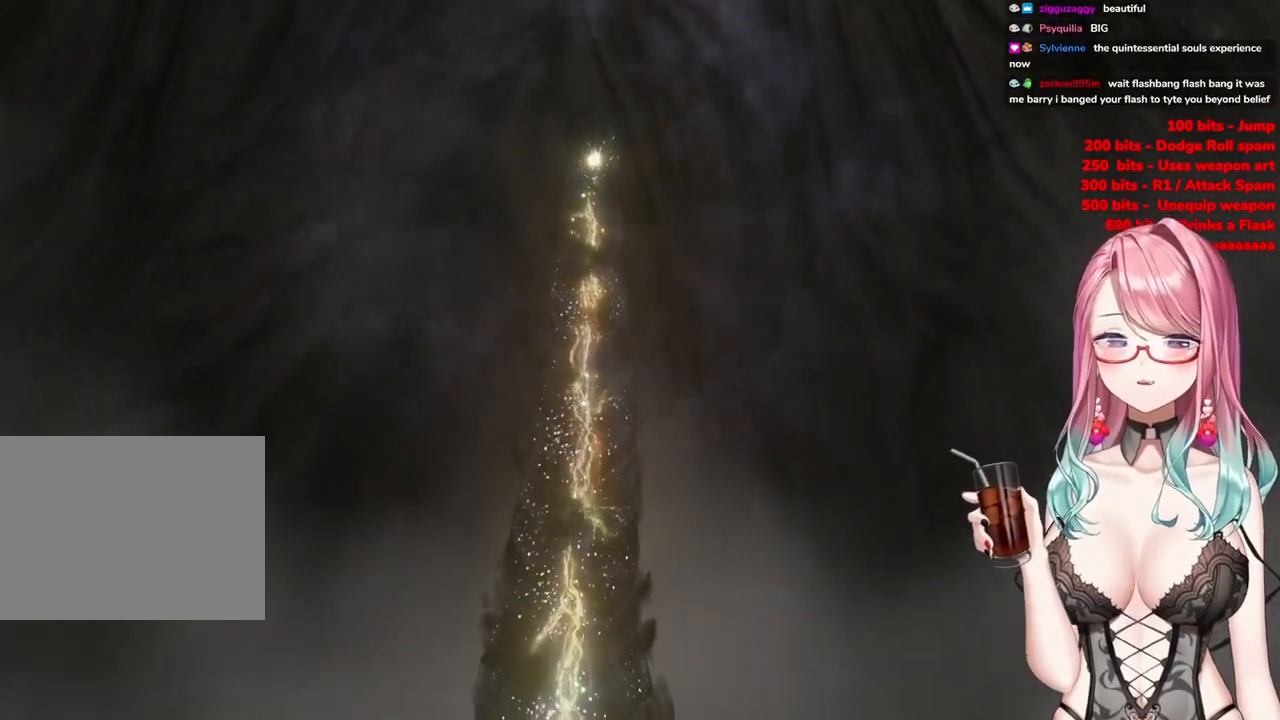
{"buttons": [], "left_stick": "center", "right_stick": "center", "events": []}
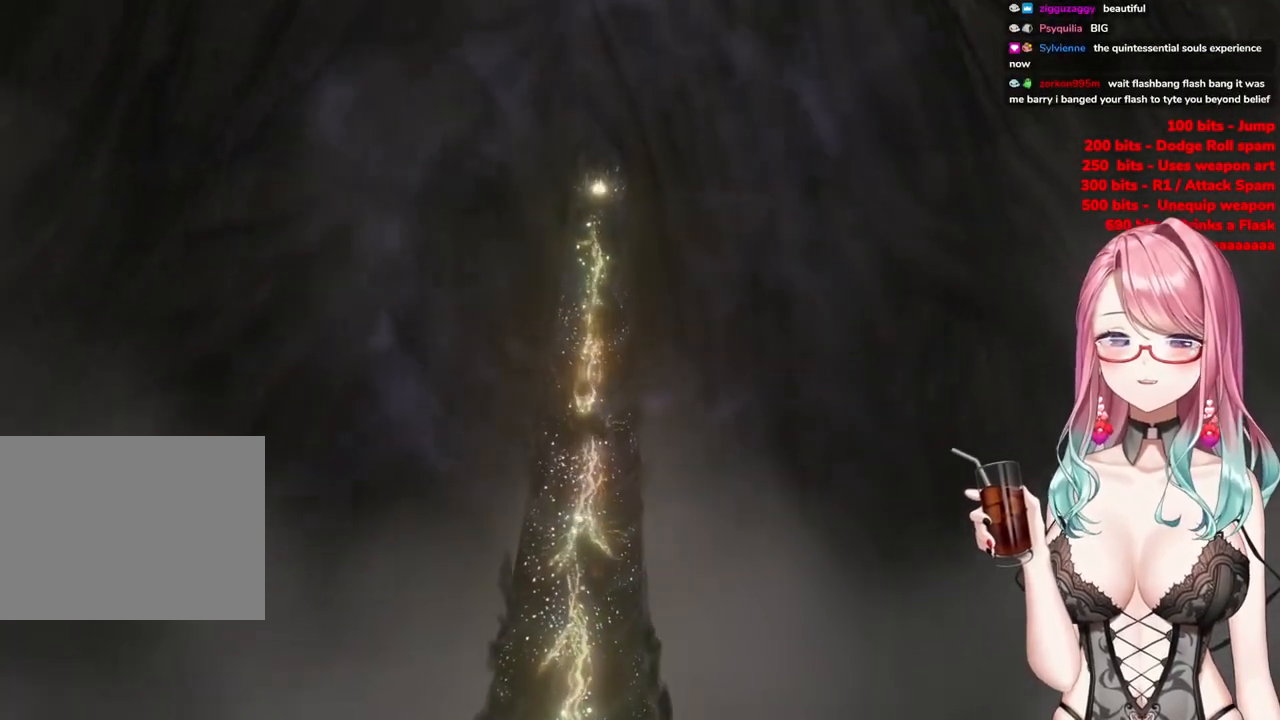
{"buttons": [], "left_stick": "center", "right_stick": "center", "events": []}
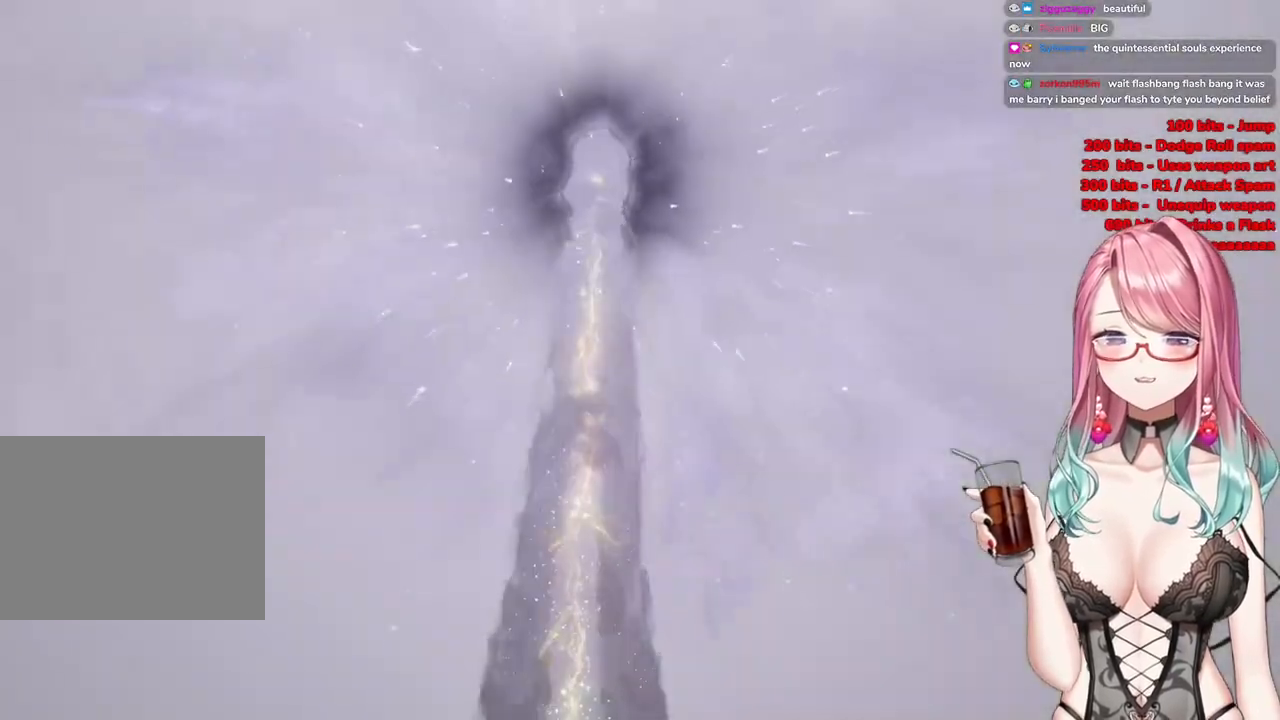
{"buttons": [], "left_stick": "center", "right_stick": "center", "events": []}
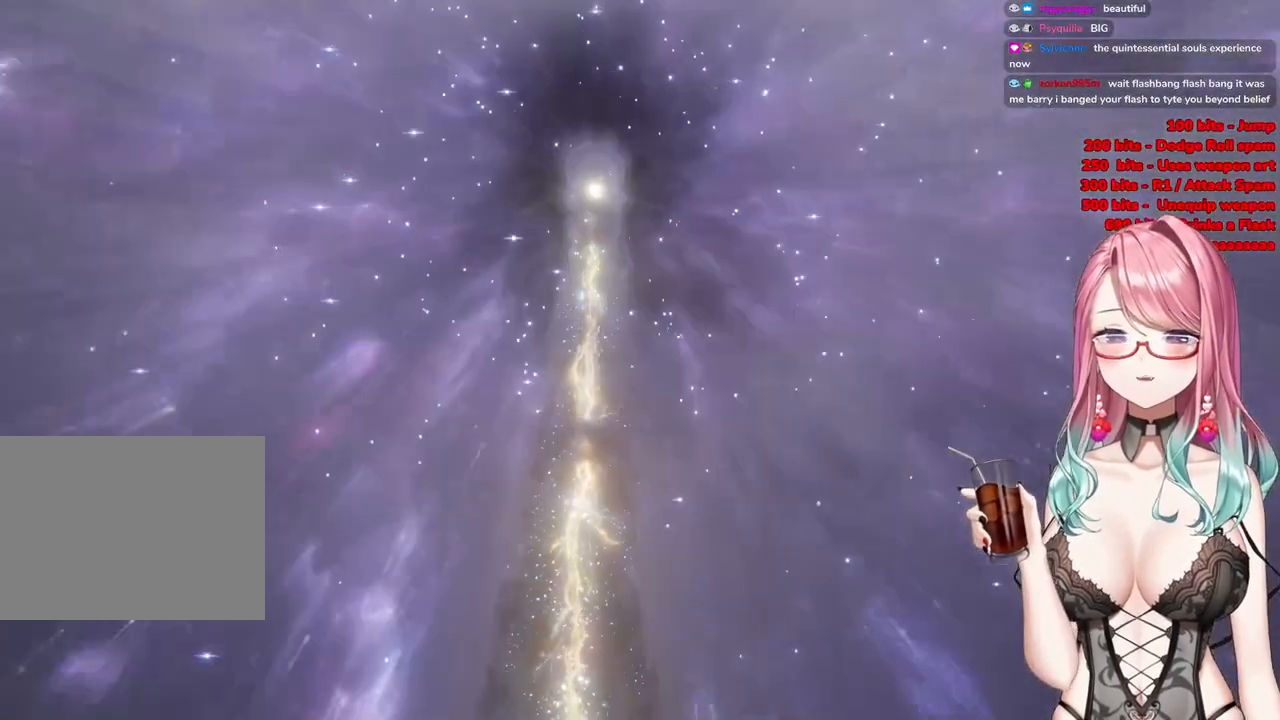
{"buttons": [], "left_stick": "center", "right_stick": "center", "events": []}
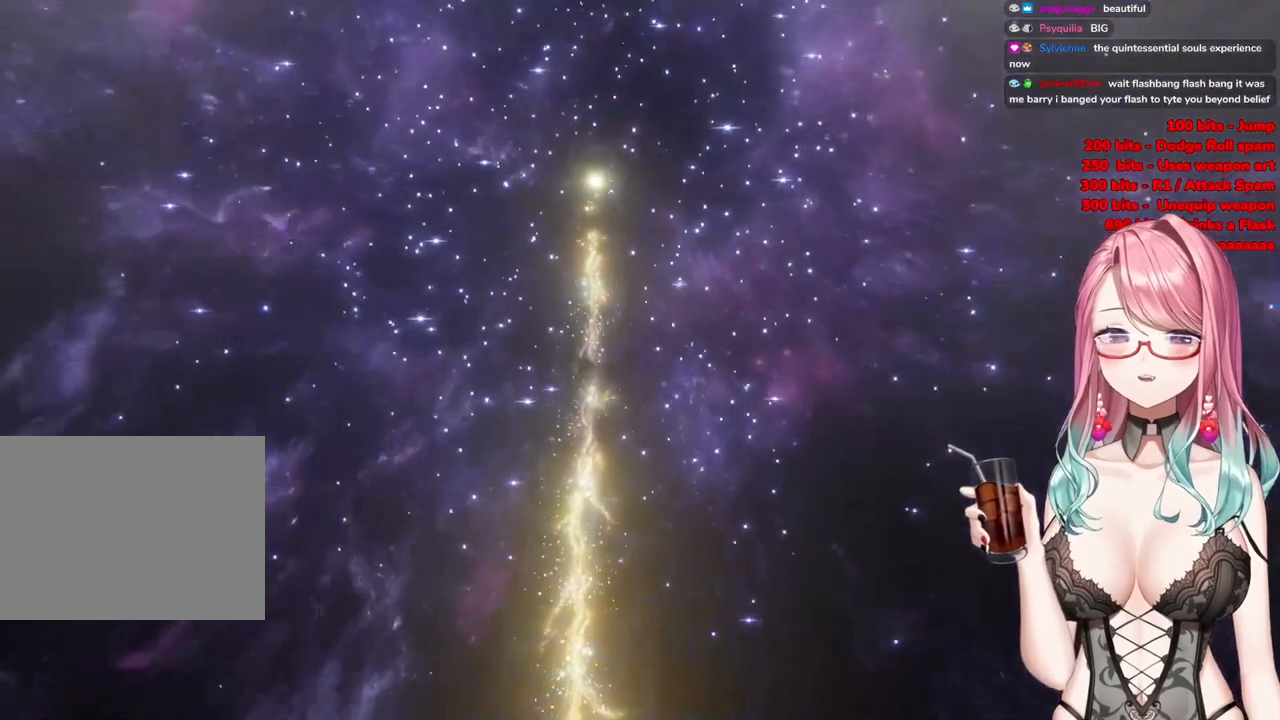
{"buttons": [], "left_stick": "center", "right_stick": "center", "events": []}
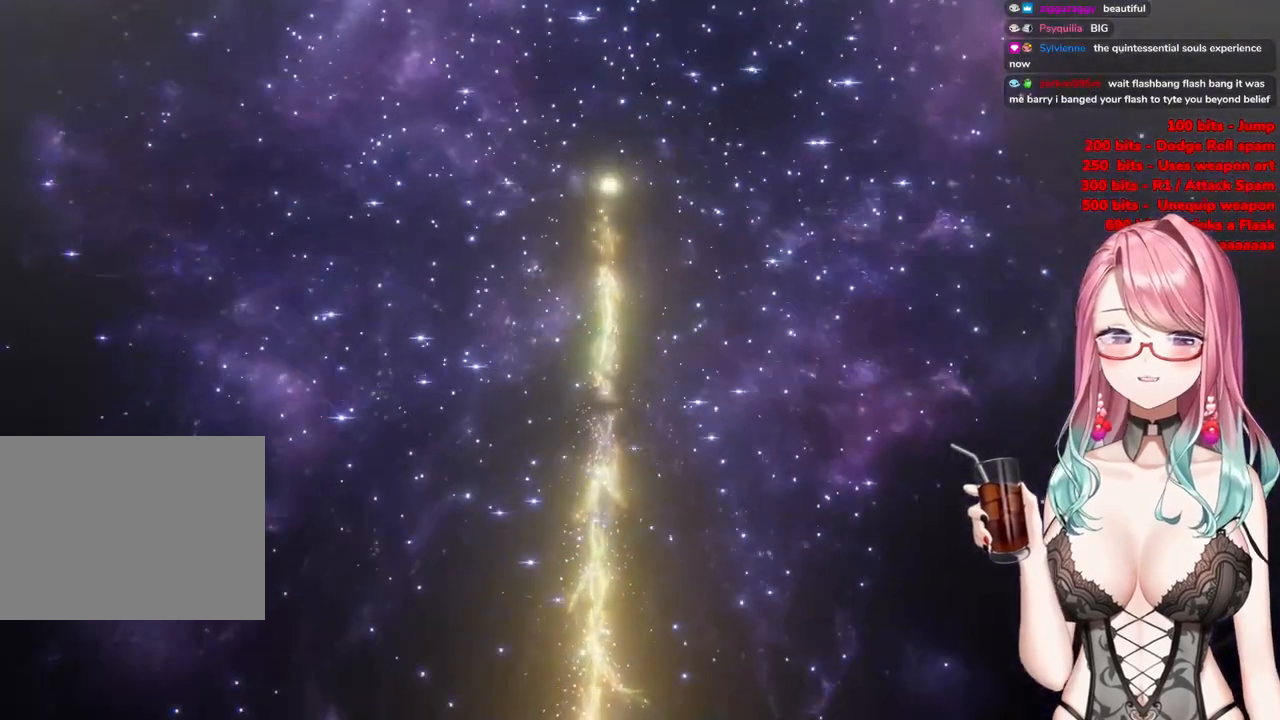
{"buttons": [], "left_stick": "up", "right_stick": "center", "events": [[367, "left_stick", "up"]]}
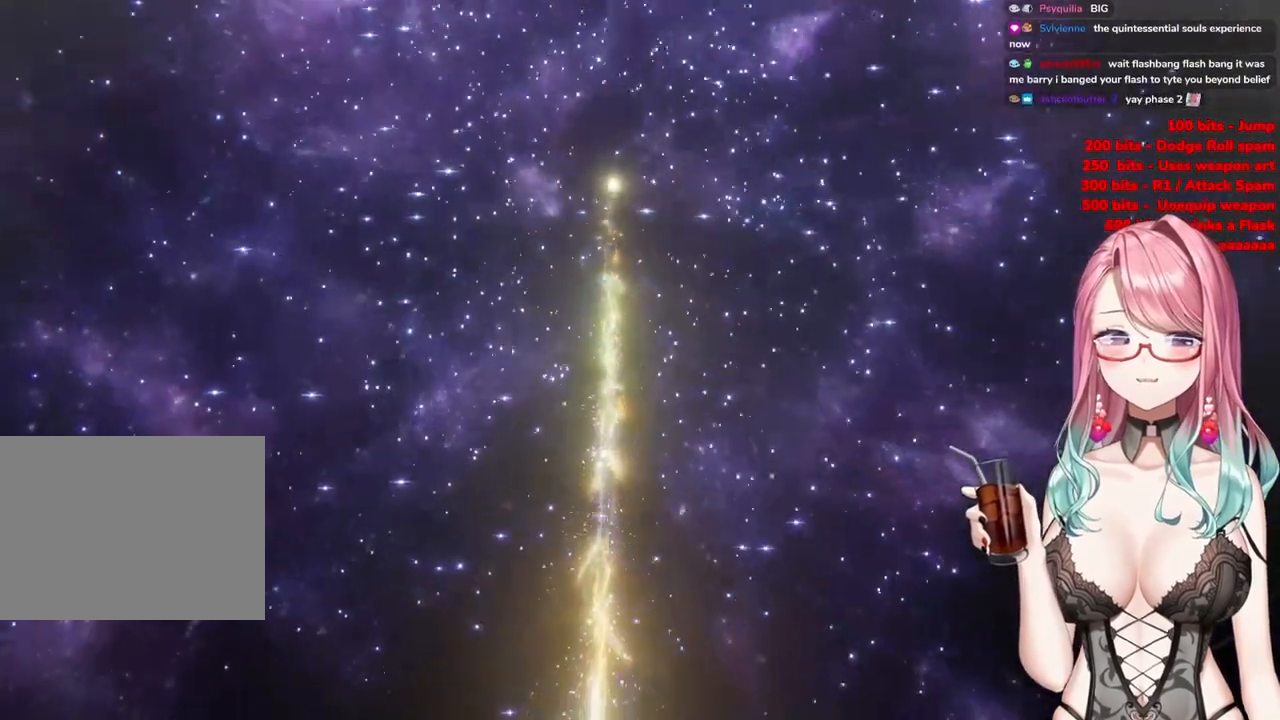
{"buttons": [], "left_stick": "center", "right_stick": "center", "events": [[117, "left_stick", "center"]]}
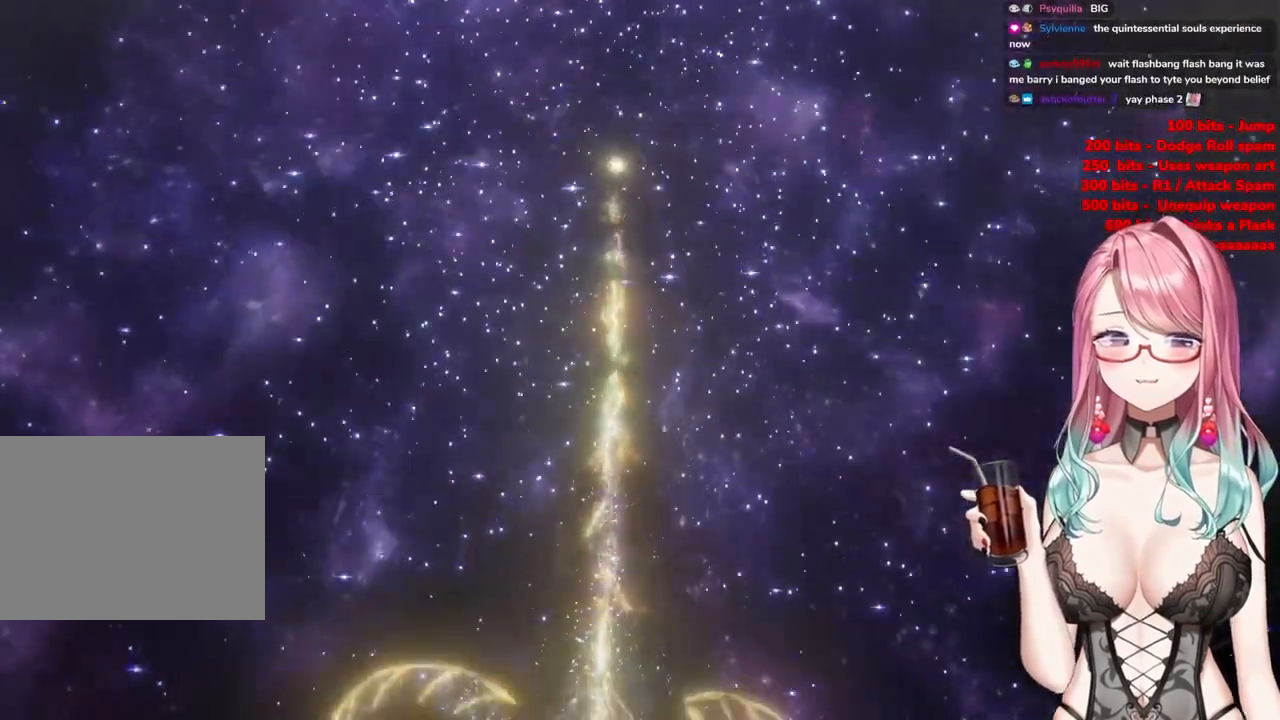
{"buttons": [], "left_stick": "center", "right_stick": "center", "events": []}
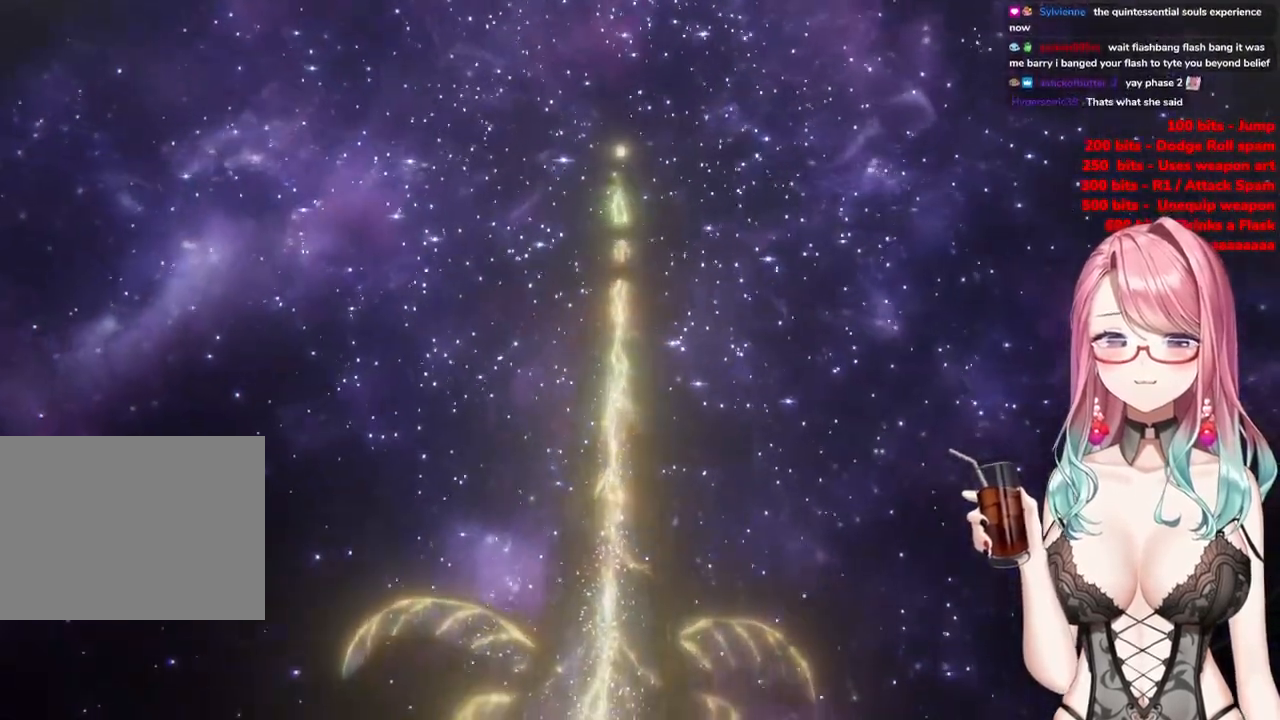
{"buttons": [], "left_stick": "center", "right_stick": "center", "events": []}